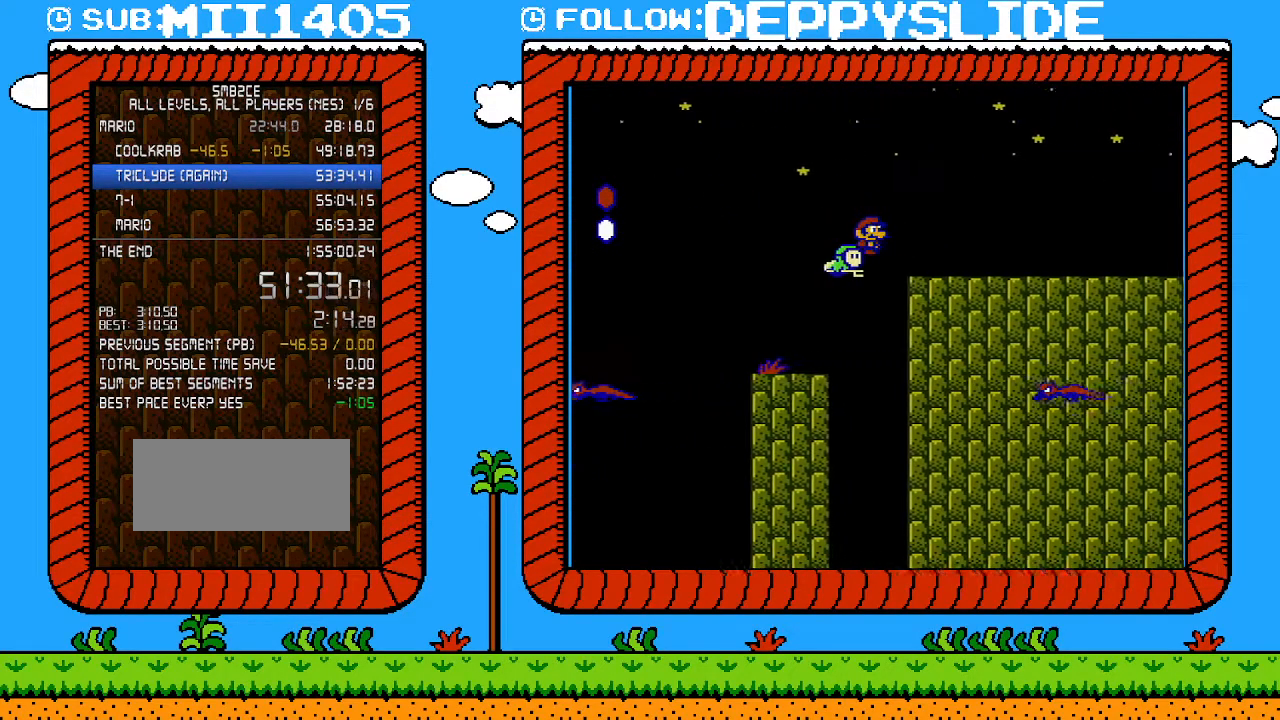
Gameplay with a controller (Nintendo layout); each line is a JSON object with the inputs held at the frame after it. "events" lists button and stick changes between this image and that frame as [ms after this image, input, new state], when the widget could be followed in between. Not read: L3 R3.
{"buttons": ["B", "DPAD_RIGHT"], "events": [[267, "B", "down"]]}
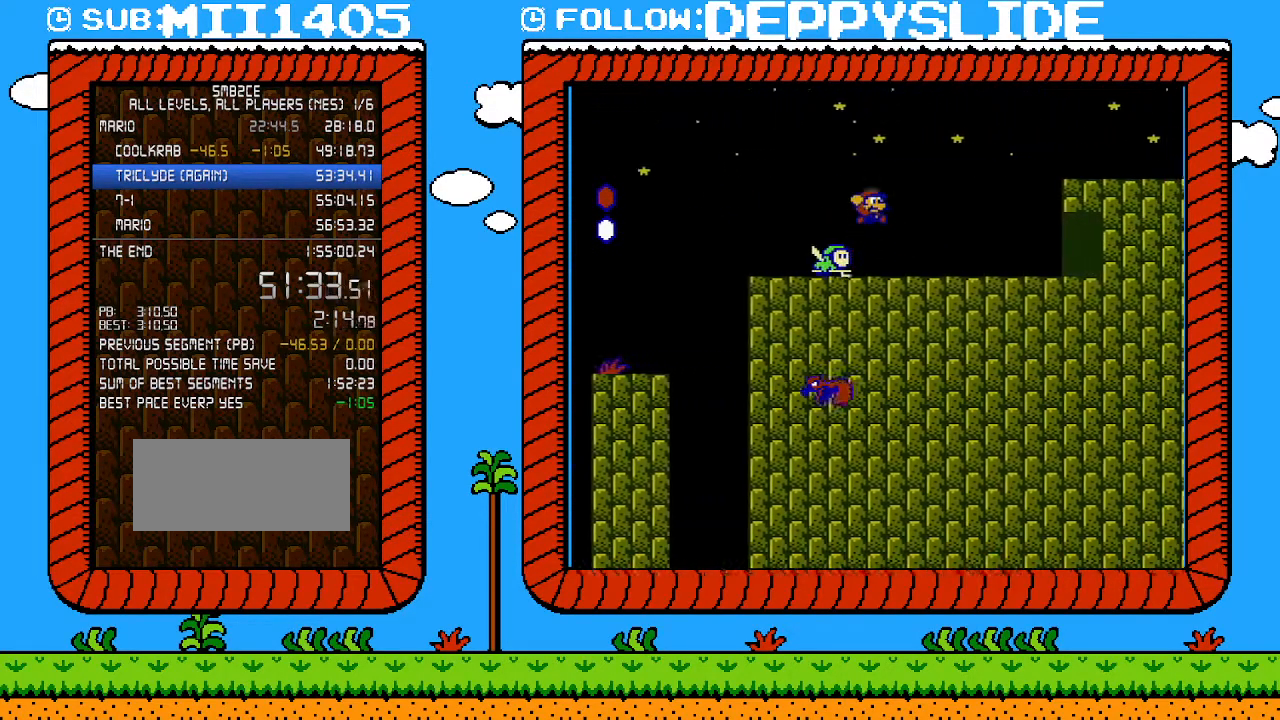
{"buttons": ["A", "B", "DPAD_LEFT"], "events": [[33, "A", "down"], [50, "DPAD_UP", "down"], [183, "DPAD_LEFT", "down"], [183, "DPAD_RIGHT", "up"], [183, "DPAD_UP", "up"]]}
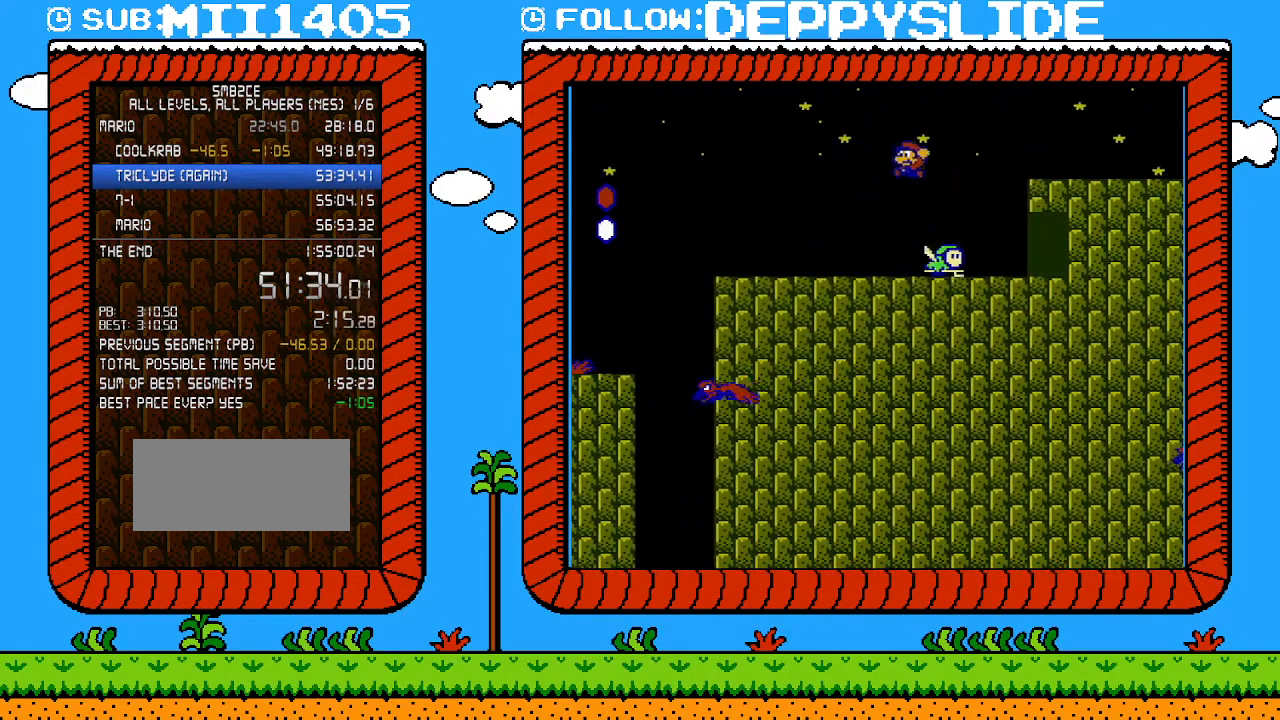
{"buttons": ["B", "DPAD_RIGHT"], "events": [[50, "DPAD_LEFT", "up"], [83, "A", "up"], [117, "DPAD_RIGHT", "down"]]}
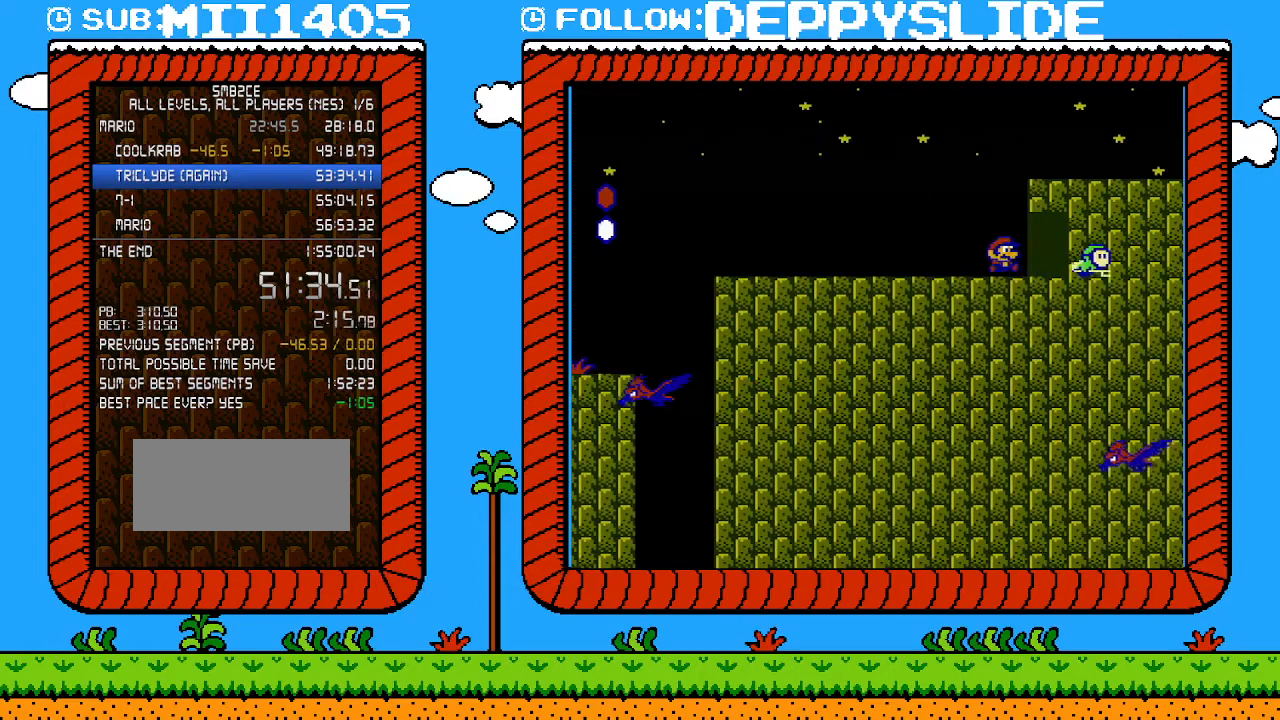
{"buttons": ["B", "DPAD_UP"], "events": [[433, "DPAD_RIGHT", "up"], [467, "DPAD_UP", "down"]]}
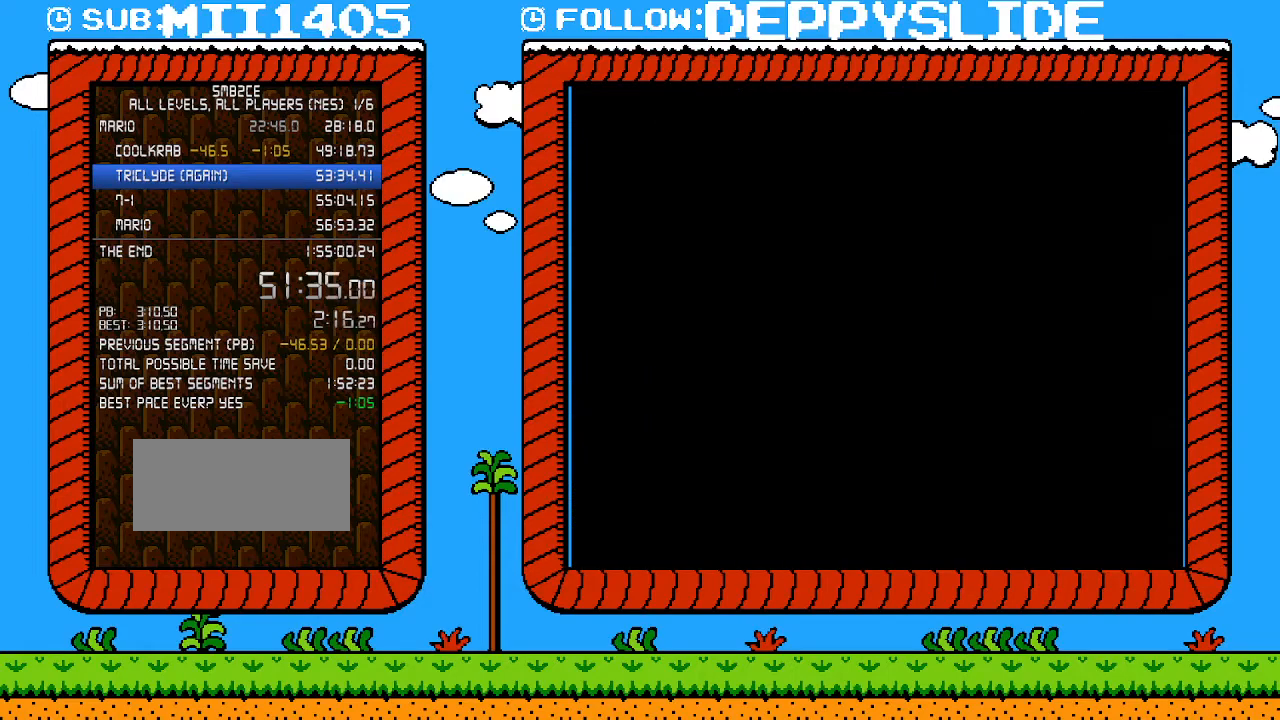
{"buttons": ["B", "DPAD_RIGHT"], "events": [[33, "DPAD_UP", "up"], [183, "DPAD_RIGHT", "down"]]}
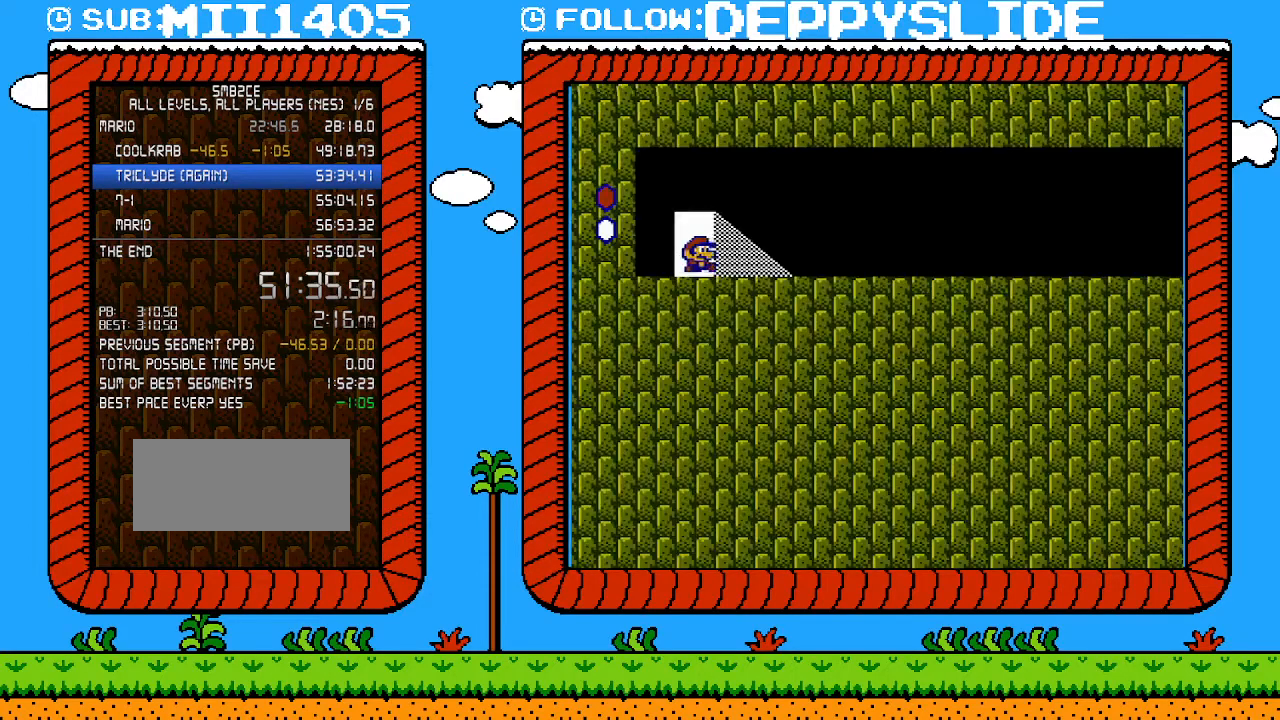
{"buttons": ["B", "DPAD_RIGHT"], "events": []}
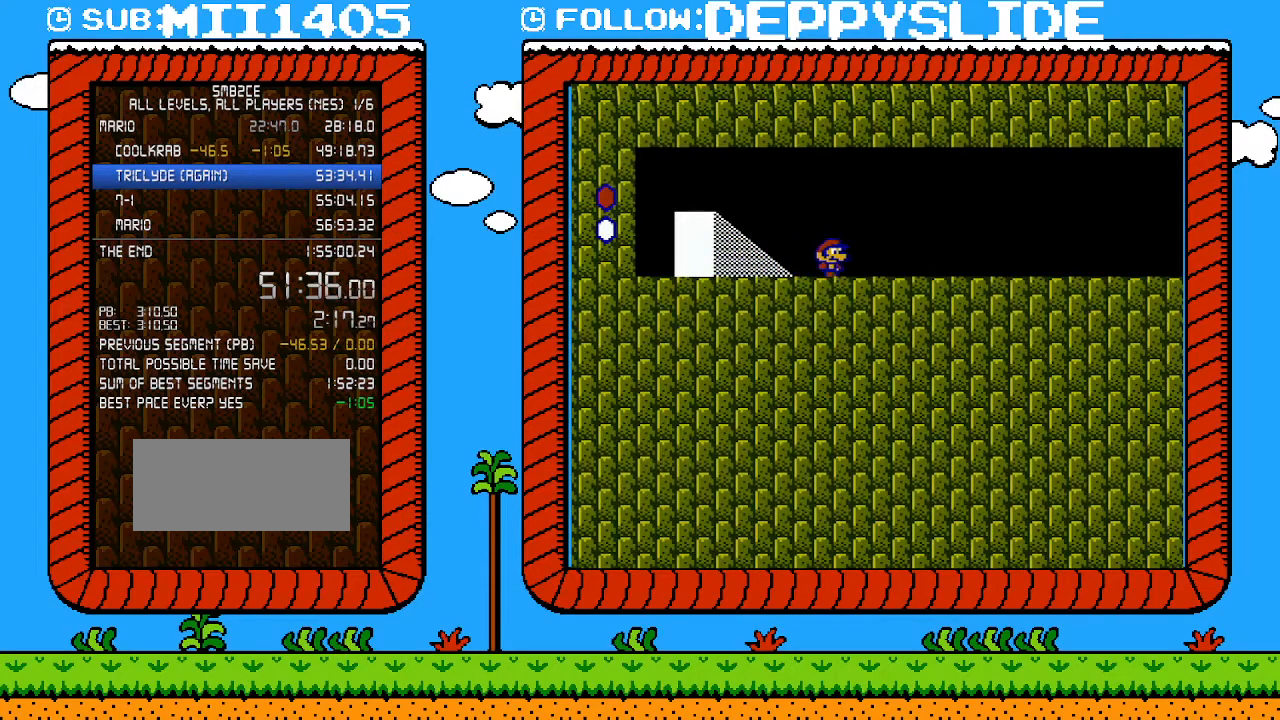
{"buttons": ["B", "DPAD_RIGHT"], "events": []}
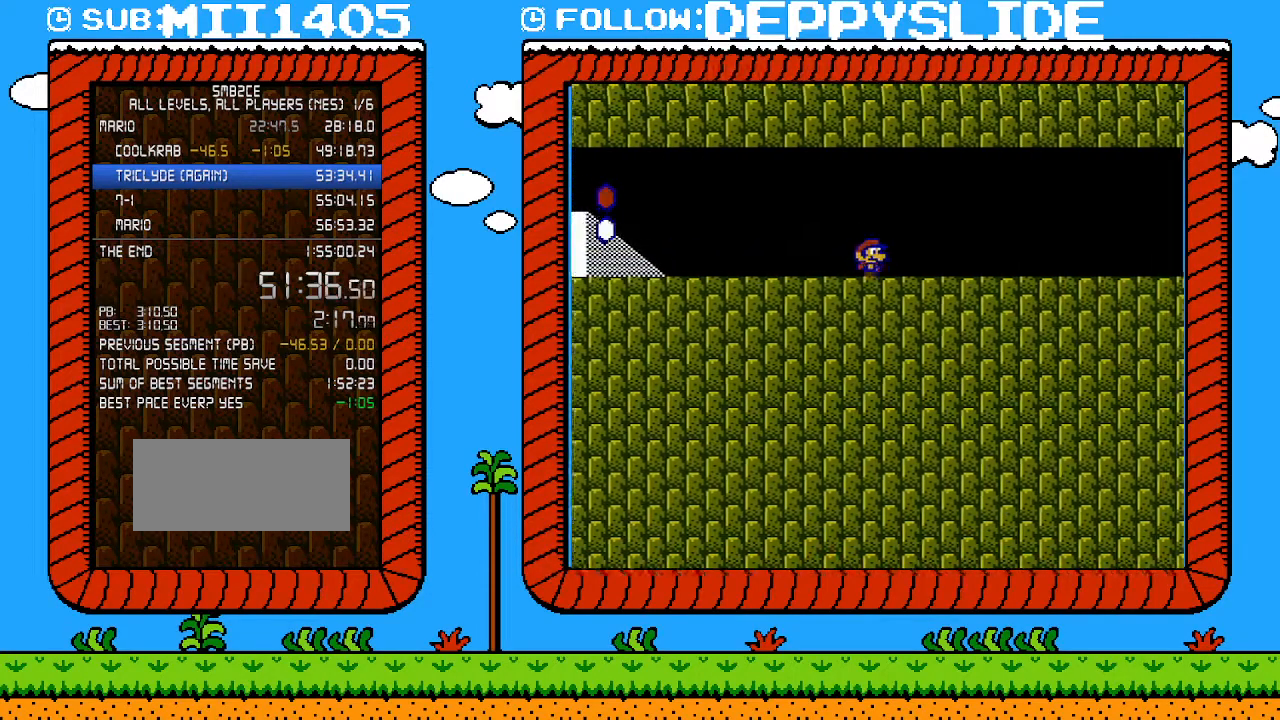
{"buttons": ["B", "DPAD_RIGHT"], "events": []}
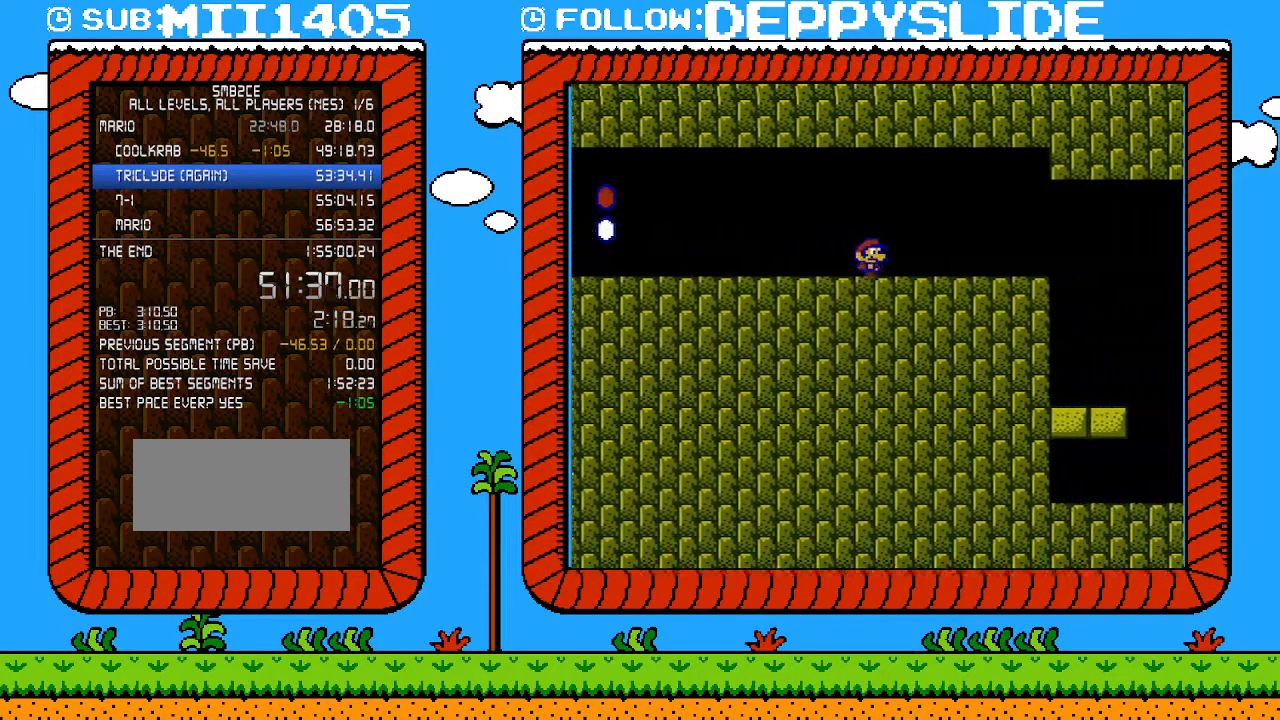
{"buttons": ["B", "DPAD_RIGHT"], "events": [[400, "DPAD_UP", "down"], [500, "DPAD_UP", "up"]]}
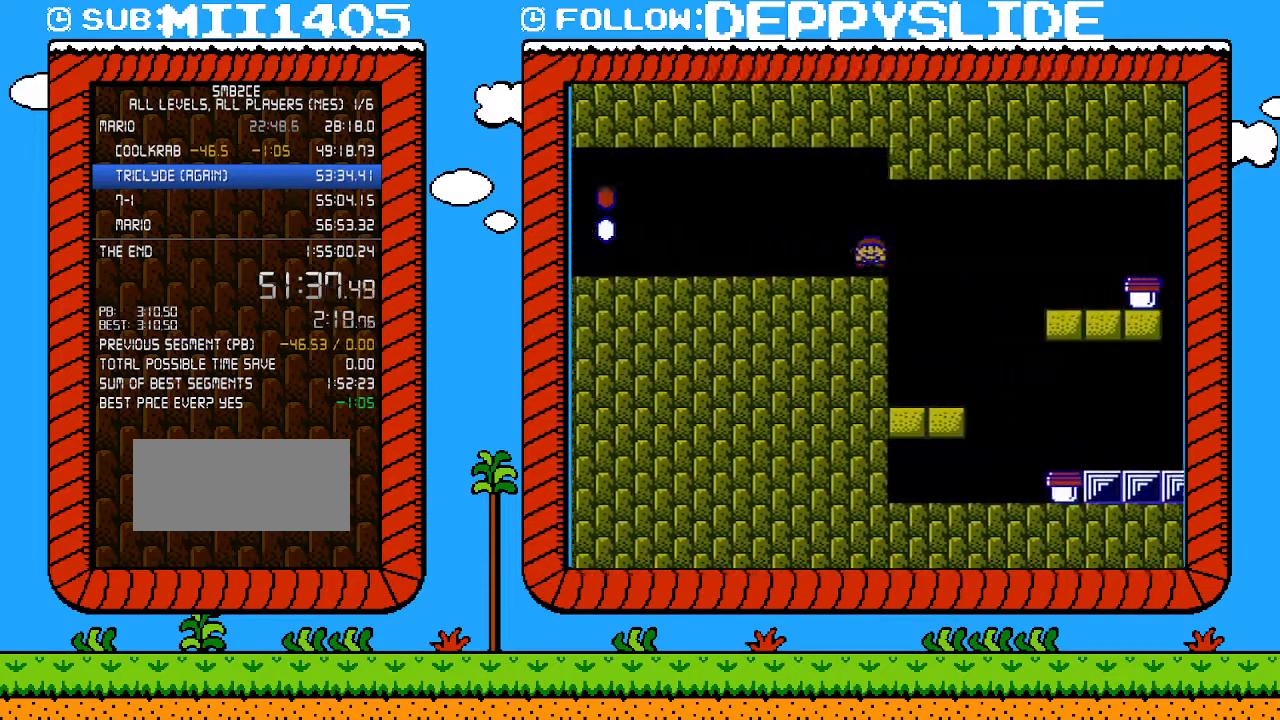
{"buttons": ["A", "B", "DPAD_LEFT"], "events": [[17, "DPAD_DOWN", "down"], [50, "A", "down"], [50, "DPAD_RIGHT", "up"], [183, "DPAD_RIGHT", "down"], [217, "DPAD_DOWN", "up"], [283, "A", "up"], [367, "A", "down"], [500, "DPAD_LEFT", "down"], [500, "DPAD_RIGHT", "up"]]}
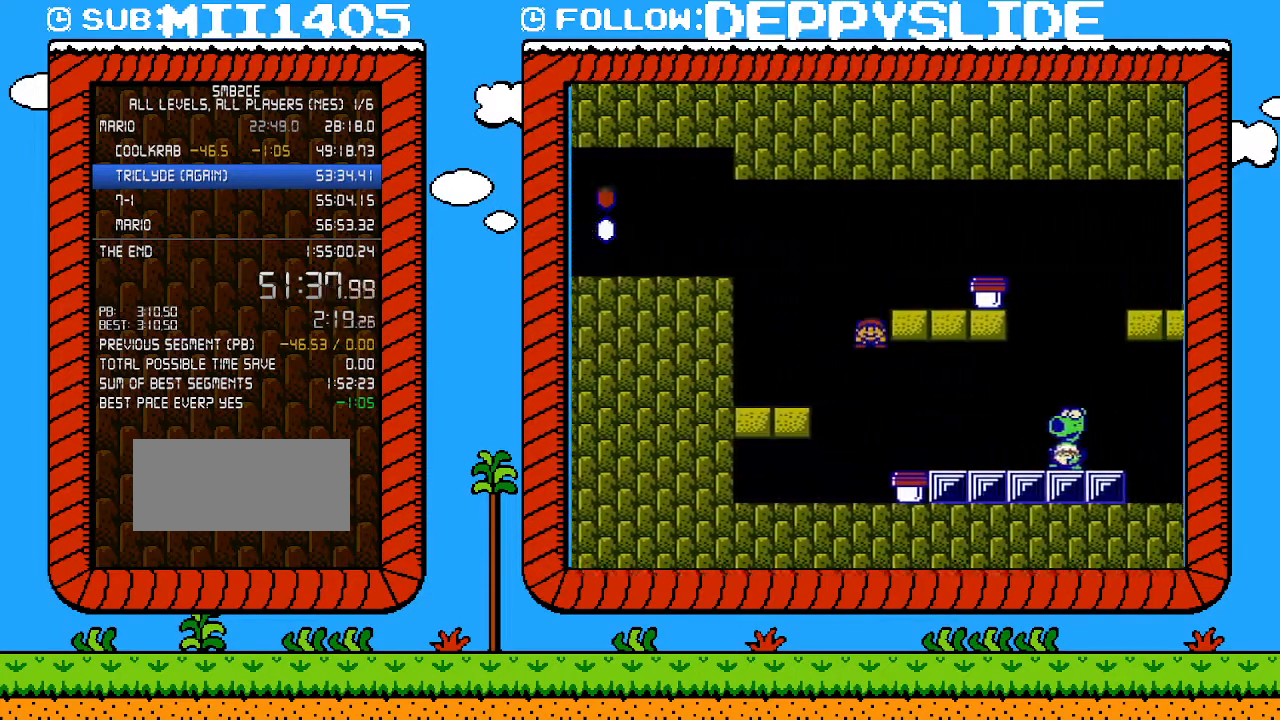
{"buttons": ["B"], "events": [[50, "A", "up"], [300, "DPAD_UP", "down"], [333, "B", "up"], [333, "DPAD_LEFT", "up"], [333, "DPAD_RIGHT", "down"], [467, "DPAD_UP", "up"], [500, "B", "down"], [500, "DPAD_RIGHT", "up"]]}
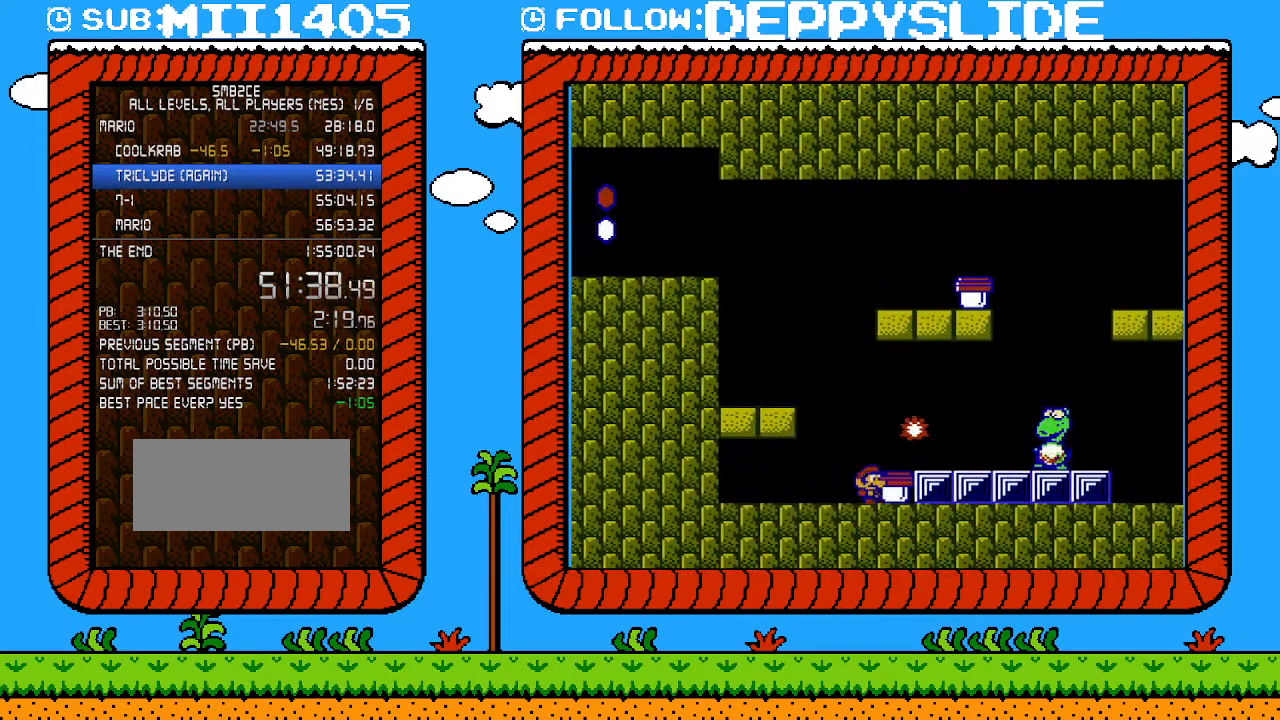
{"buttons": ["DPAD_UP", "DPAD_RIGHT"], "events": [[300, "B", "up"], [367, "A", "down"], [433, "A", "up"], [500, "DPAD_RIGHT", "down"], [500, "DPAD_UP", "down"]]}
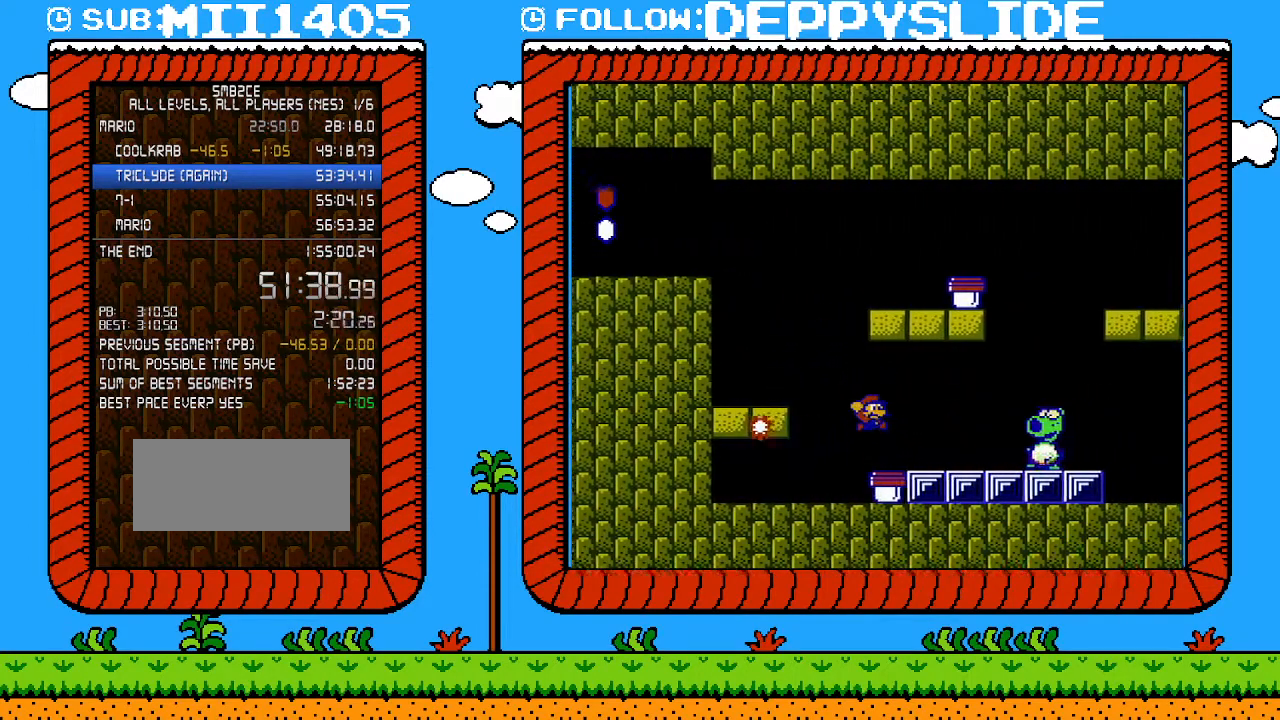
{"buttons": [], "events": [[50, "DPAD_UP", "up"], [83, "DPAD_RIGHT", "up"]]}
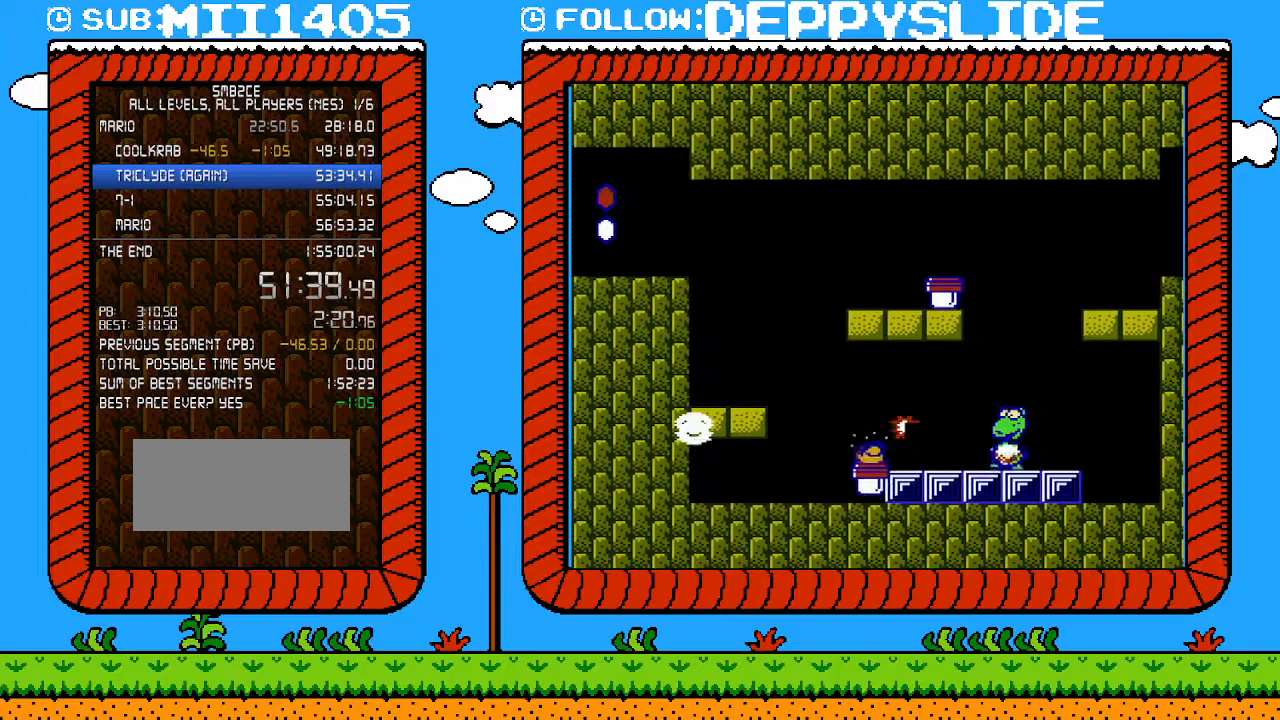
{"buttons": [], "events": [[17, "B", "down"], [500, "B", "up"]]}
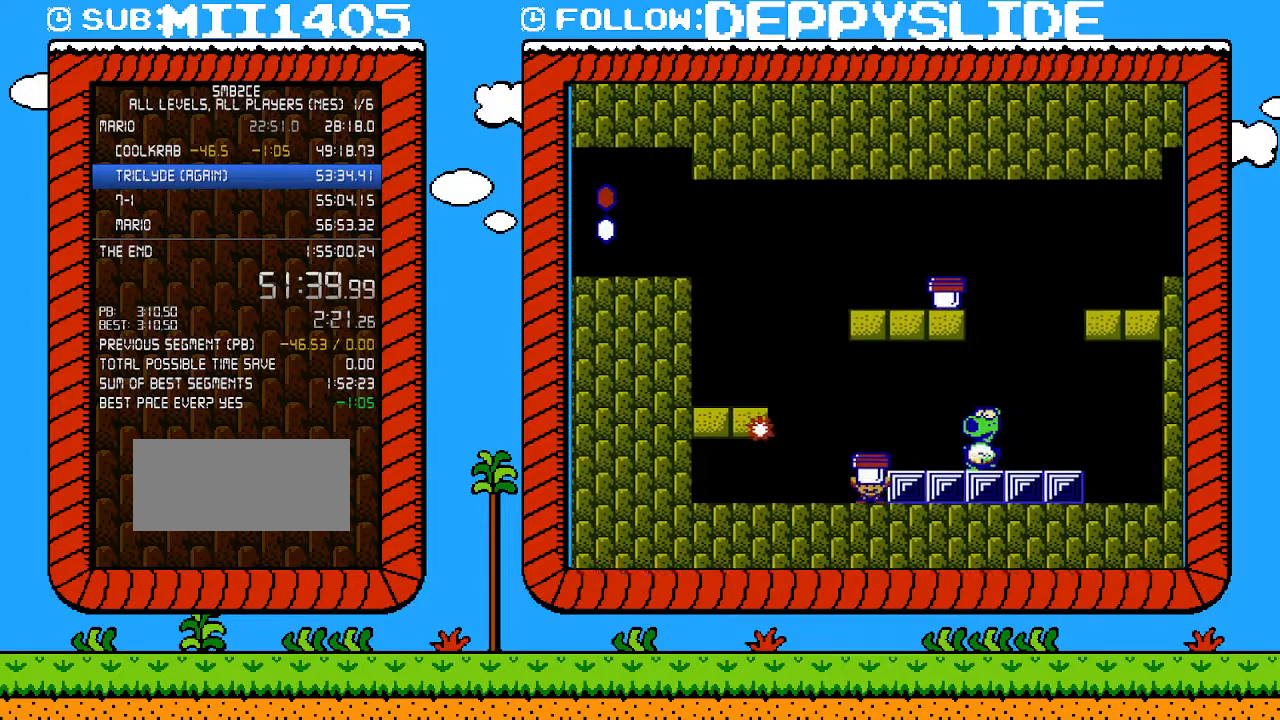
{"buttons": ["A", "DPAD_LEFT"], "events": [[33, "DPAD_LEFT", "down"], [233, "A", "down"]]}
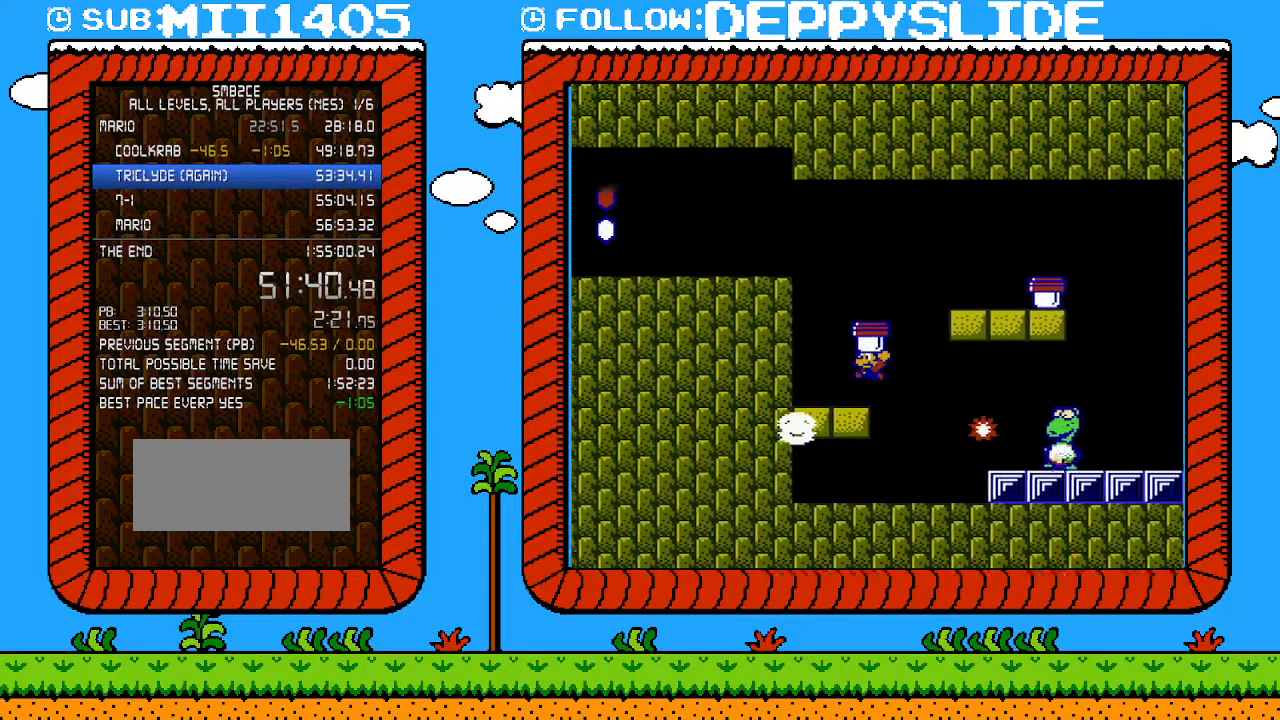
{"buttons": ["DPAD_RIGHT"], "events": [[50, "DPAD_LEFT", "up"], [83, "A", "up"], [150, "DPAD_RIGHT", "down"]]}
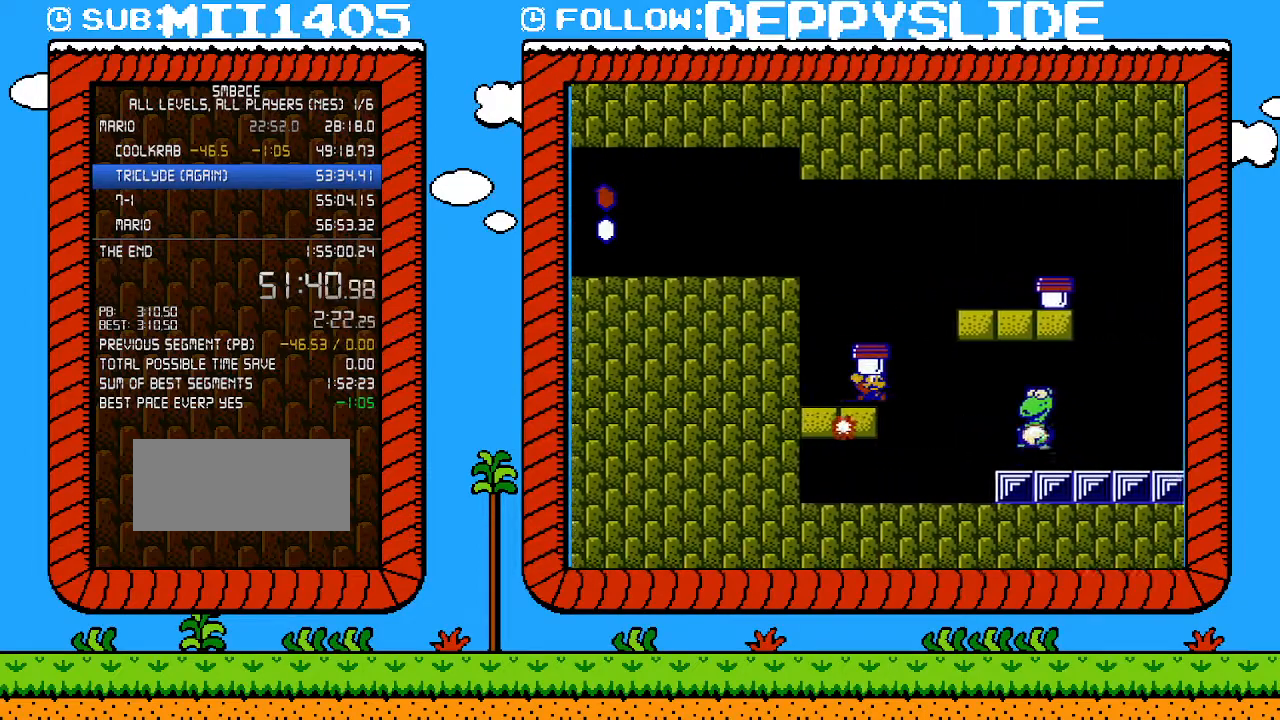
{"buttons": ["A", "DPAD_RIGHT"], "events": [[83, "A", "down"]]}
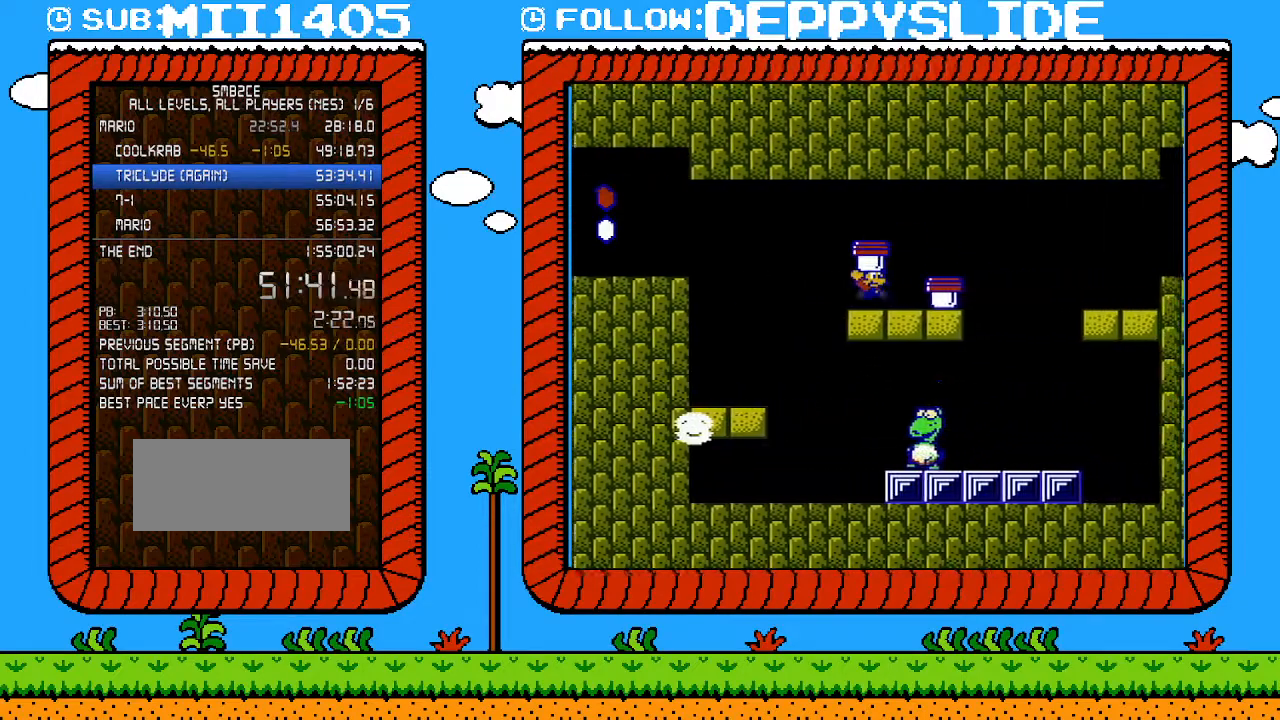
{"buttons": ["DPAD_RIGHT"], "events": [[83, "A", "up"], [333, "A", "down"], [333, "DPAD_RIGHT", "up"], [467, "A", "up"], [483, "DPAD_RIGHT", "down"]]}
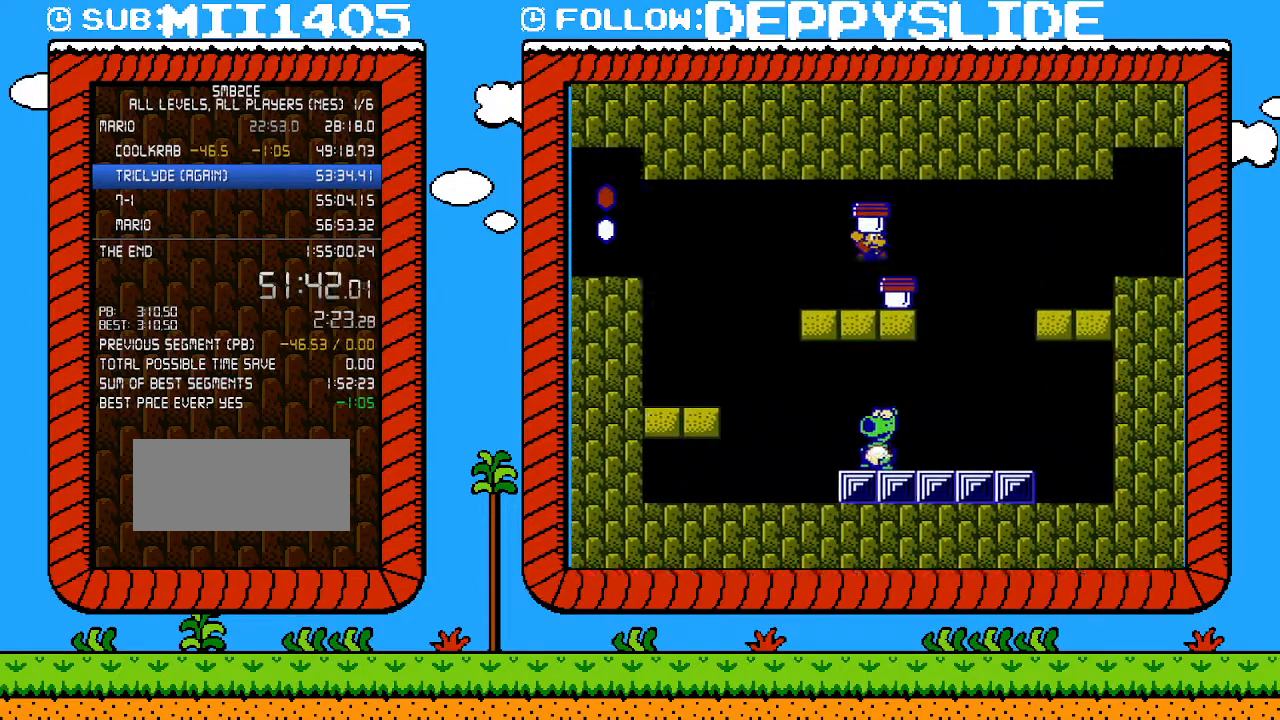
{"buttons": ["DPAD_RIGHT"], "events": [[83, "DPAD_RIGHT", "up"], [367, "A", "down"], [500, "A", "up"], [500, "DPAD_RIGHT", "down"]]}
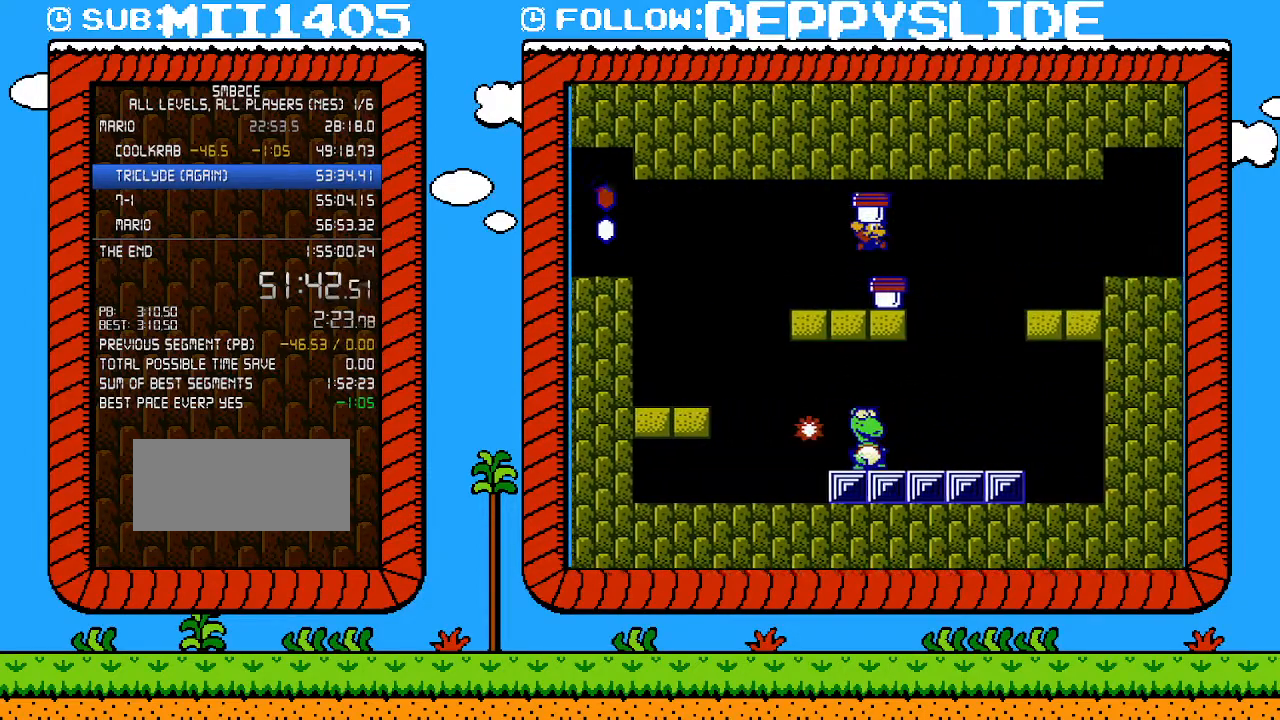
{"buttons": [], "events": [[83, "DPAD_RIGHT", "up"]]}
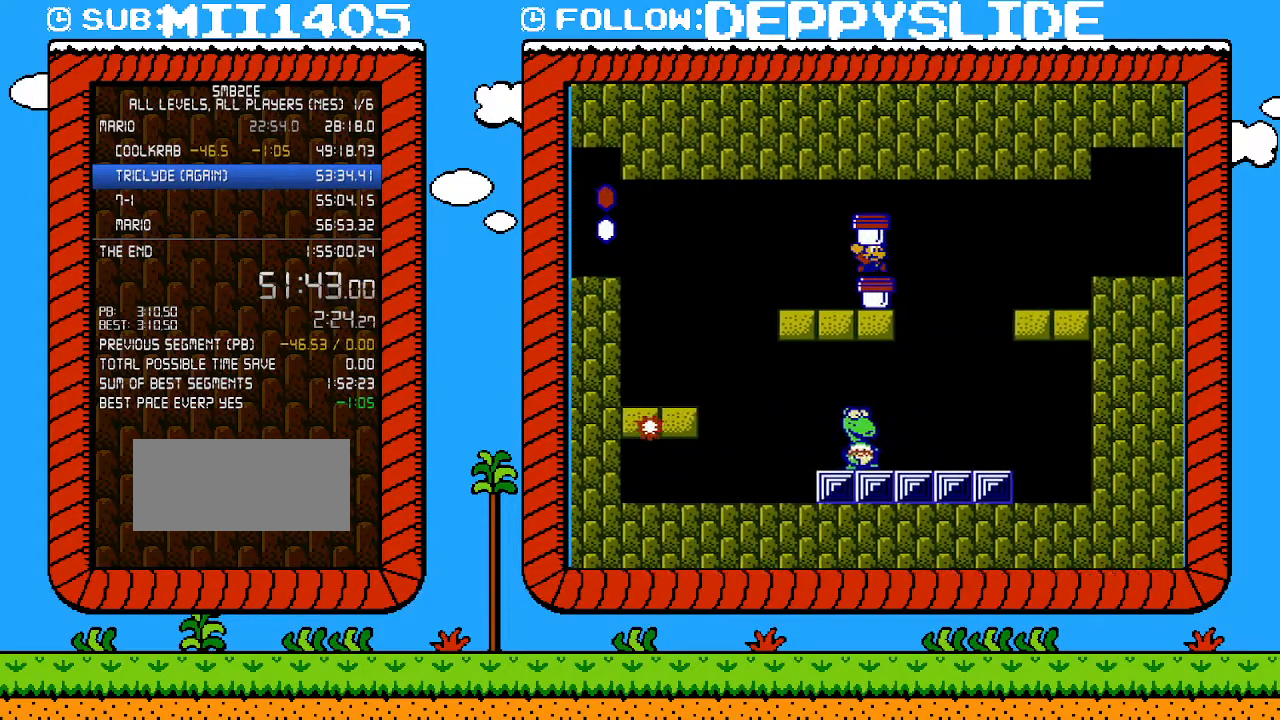
{"buttons": [], "events": [[50, "DPAD_RIGHT", "down"], [117, "DPAD_RIGHT", "up"]]}
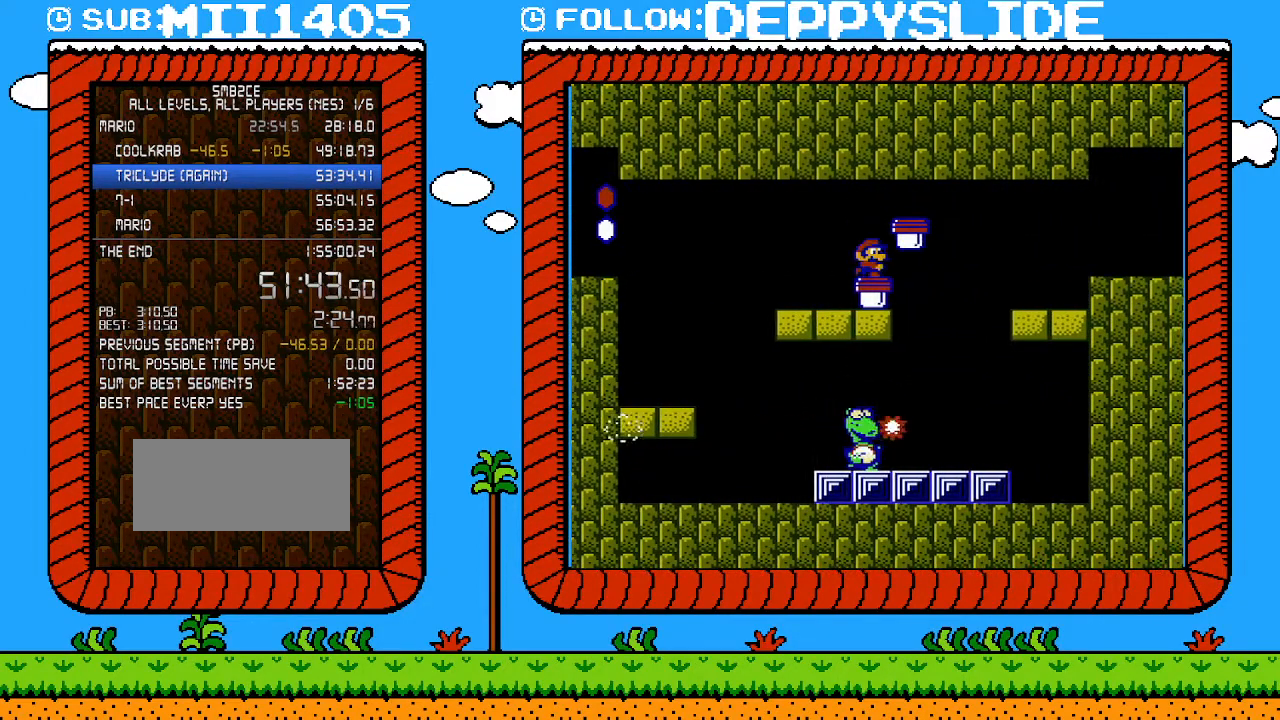
{"buttons": ["B"], "events": [[50, "B", "down"], [150, "B", "up"], [217, "B", "down"], [267, "B", "up"], [333, "B", "down"], [400, "B", "up"], [500, "B", "down"]]}
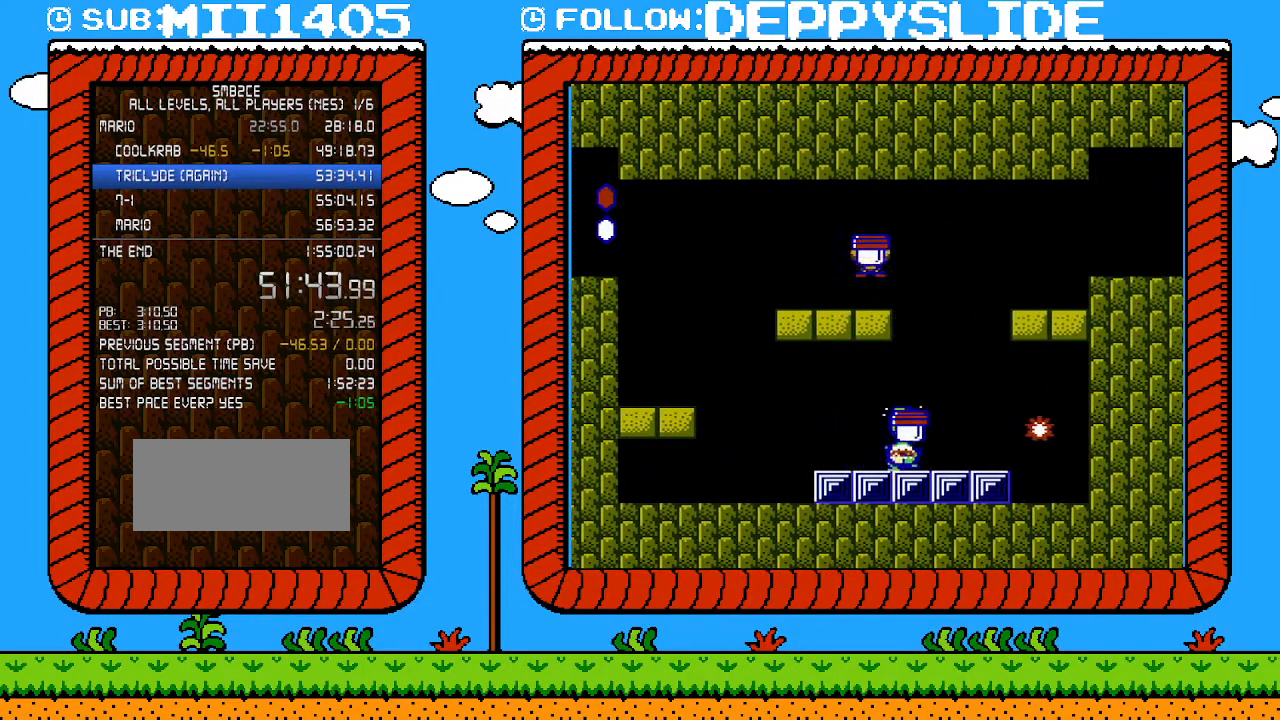
{"buttons": [], "events": [[17, "B", "up"], [83, "B", "down"], [150, "B", "up"], [217, "B", "down"], [267, "B", "up"], [300, "B", "down"], [367, "B", "up"]]}
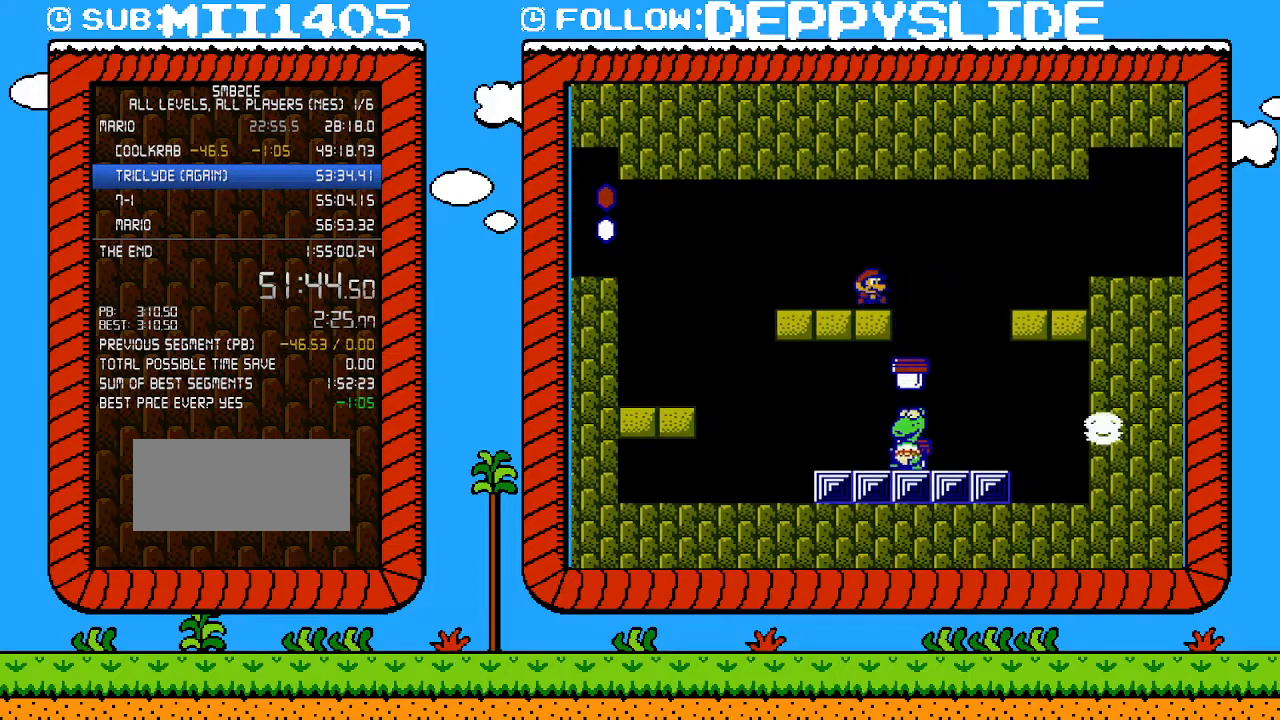
{"buttons": ["DPAD_LEFT"], "events": [[50, "DPAD_RIGHT", "down"], [50, "DPAD_UP", "down"], [83, "DPAD_UP", "up"], [217, "DPAD_UP", "down"], [250, "DPAD_LEFT", "down"], [250, "DPAD_RIGHT", "up"], [250, "DPAD_UP", "up"]]}
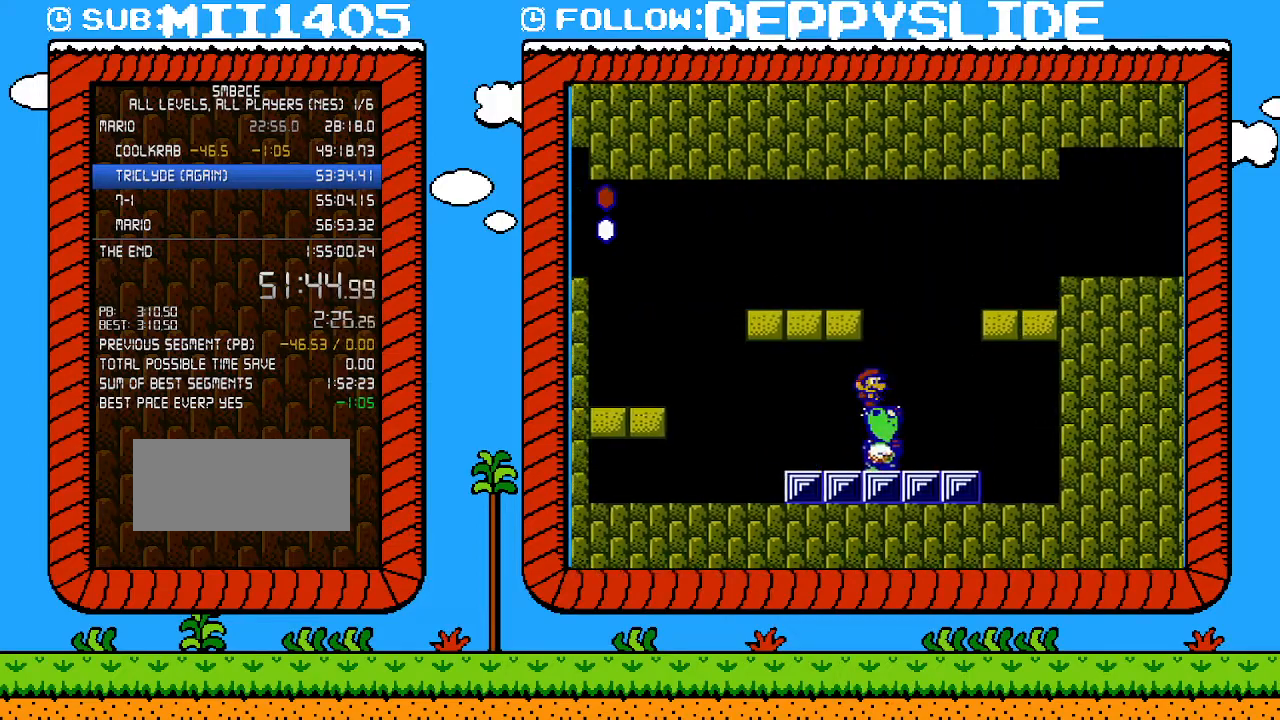
{"buttons": ["B"], "events": [[50, "DPAD_LEFT", "up"], [50, "DPAD_RIGHT", "down"], [117, "DPAD_RIGHT", "up"], [250, "B", "down"], [367, "B", "up"], [433, "B", "down"]]}
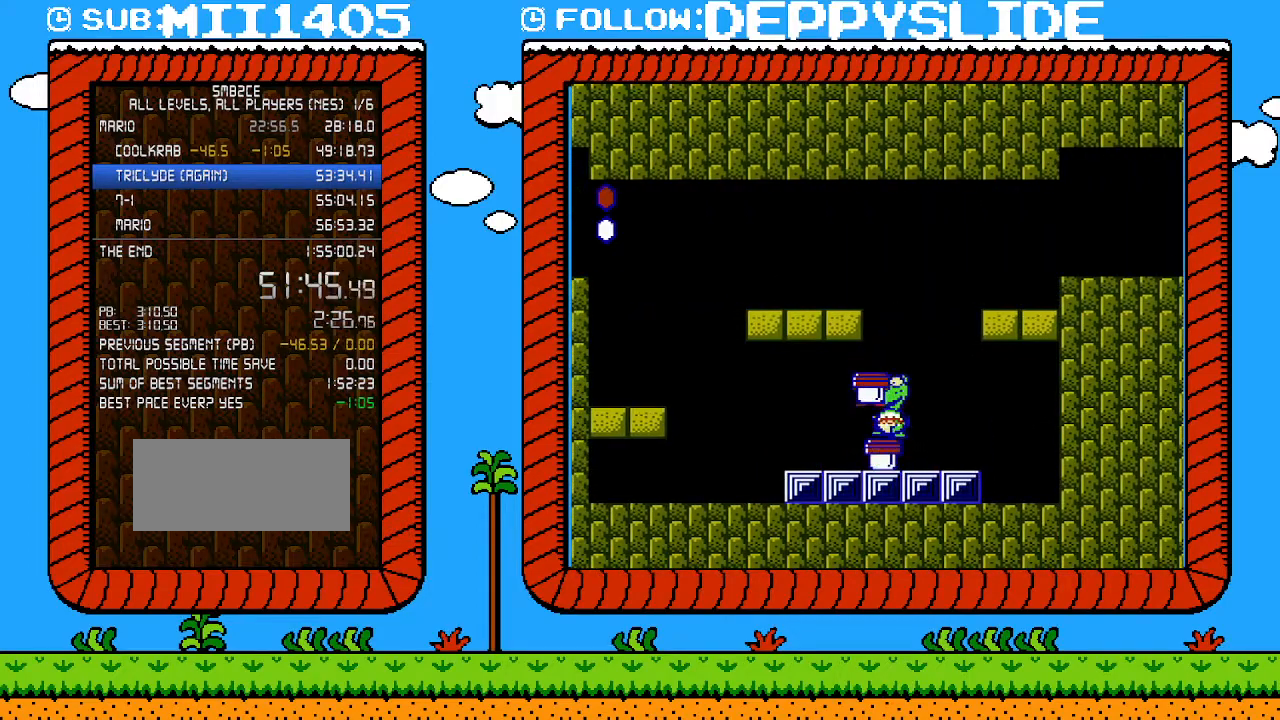
{"buttons": [], "events": [[17, "B", "up"], [83, "B", "down"], [150, "B", "up"], [183, "B", "down"], [250, "B", "up"], [300, "B", "down"], [367, "B", "up"]]}
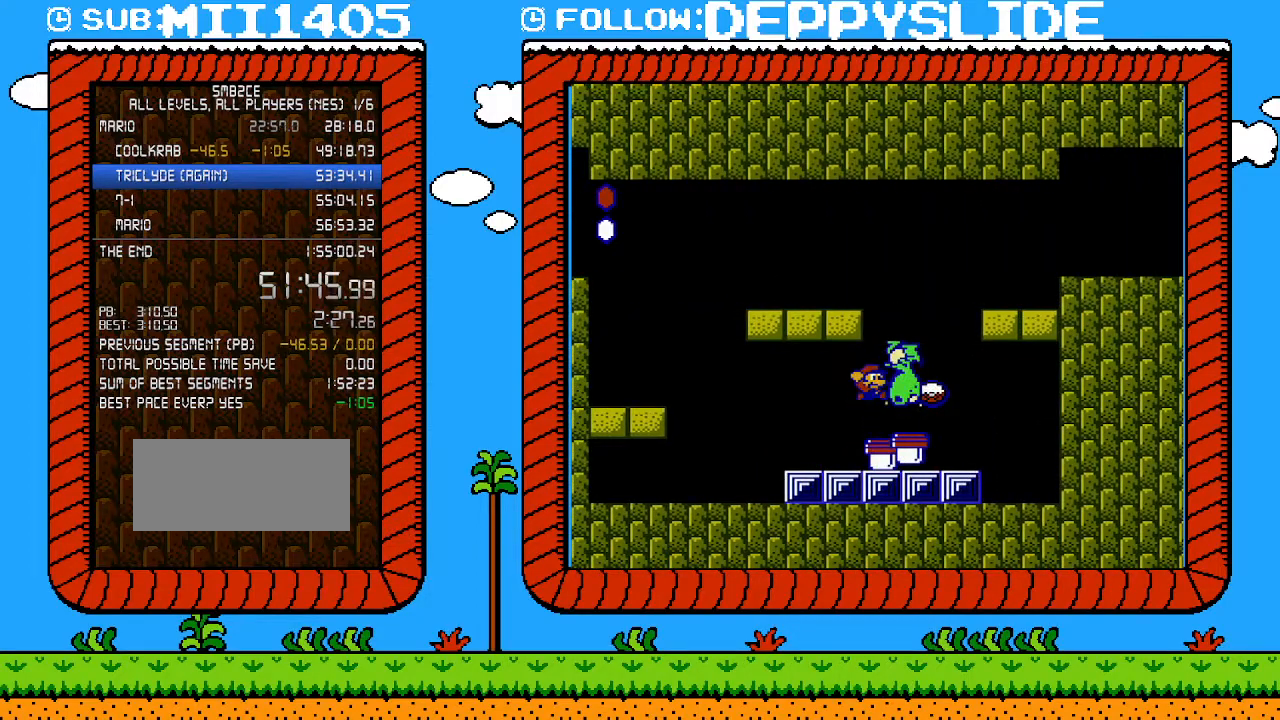
{"buttons": ["DPAD_LEFT"], "events": [[17, "A", "down"], [83, "DPAD_RIGHT", "down"], [83, "DPAD_UP", "down"], [150, "A", "up"], [300, "DPAD_UP", "up"], [433, "DPAD_RIGHT", "up"], [467, "DPAD_UP", "down"], [500, "DPAD_LEFT", "down"], [500, "DPAD_UP", "up"]]}
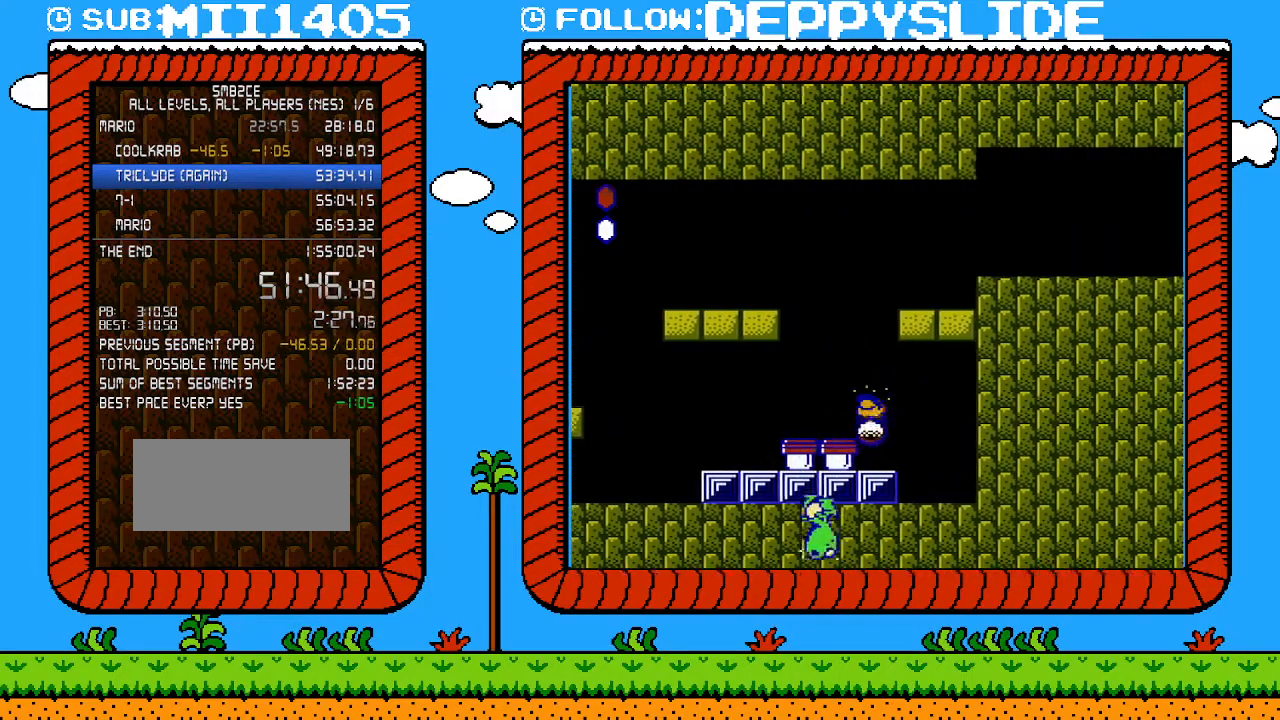
{"buttons": ["B", "DPAD_LEFT"], "events": [[17, "B", "down"], [83, "B", "up"], [150, "B", "down"], [150, "DPAD_LEFT", "up"], [433, "DPAD_LEFT", "down"]]}
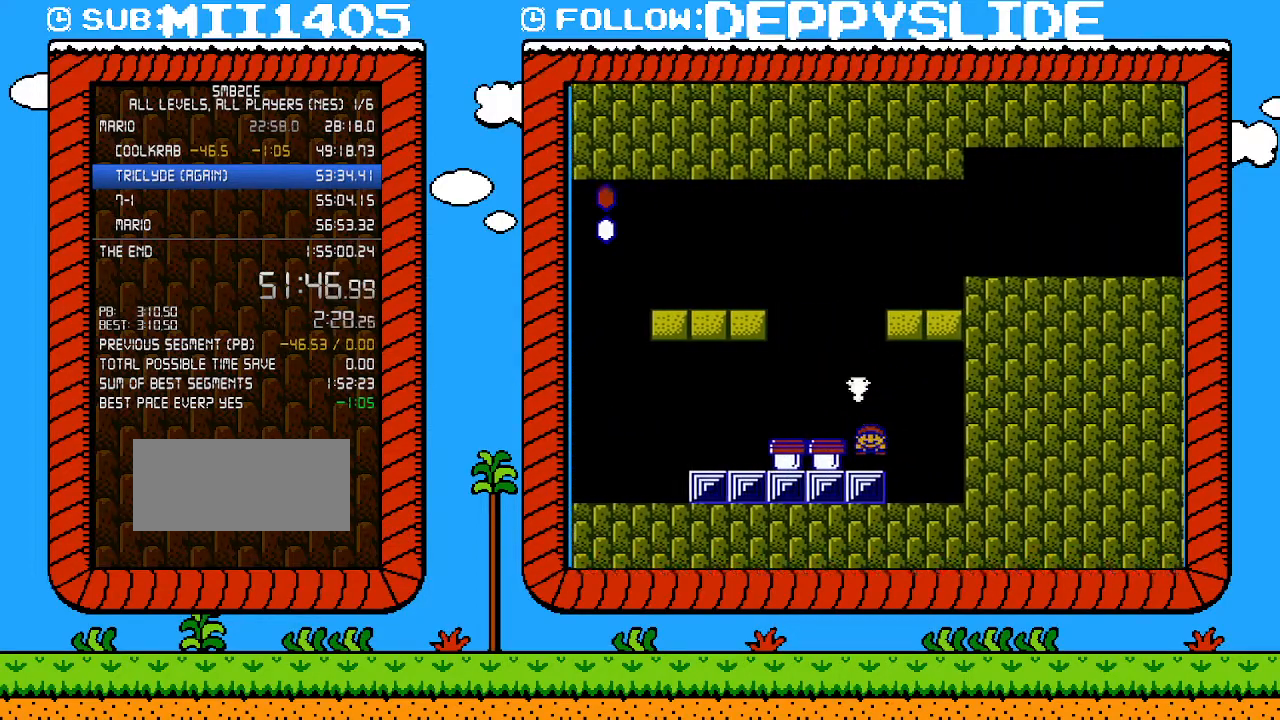
{"buttons": ["B"], "events": [[217, "A", "down"], [333, "A", "up"], [367, "DPAD_LEFT", "up"], [433, "DPAD_RIGHT", "down"], [500, "DPAD_RIGHT", "up"]]}
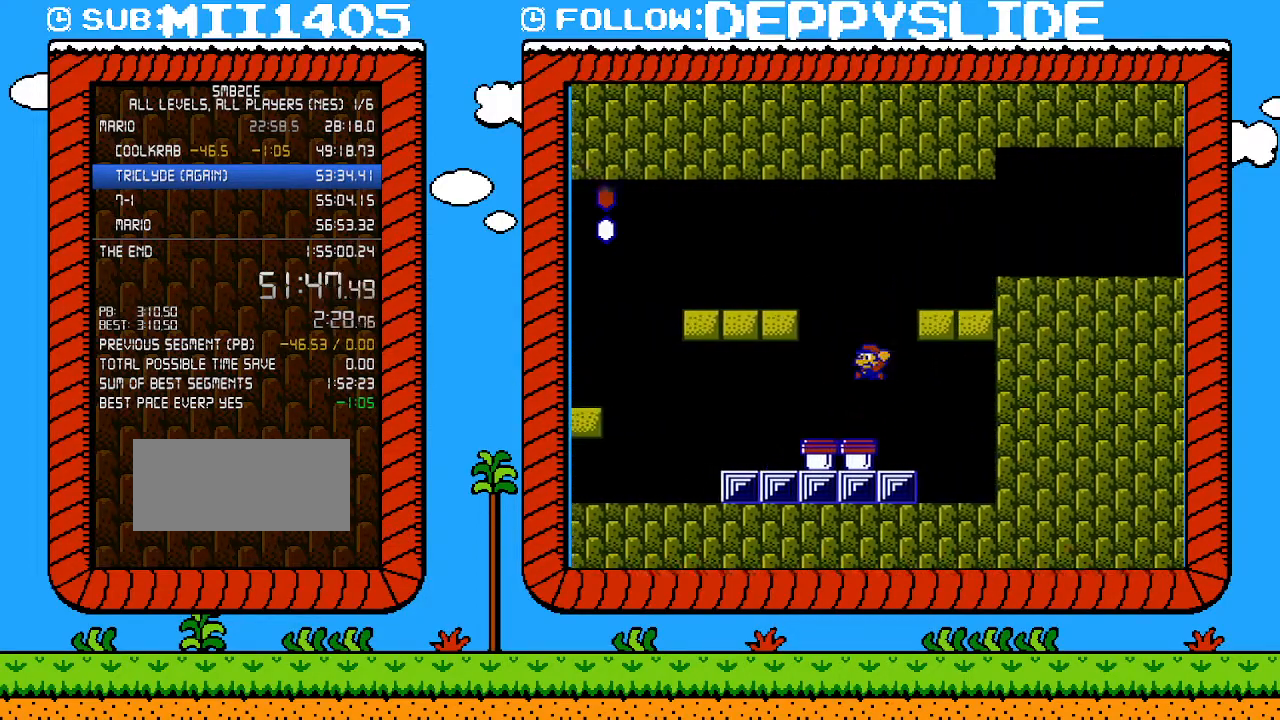
{"buttons": ["B"], "events": [[50, "DPAD_LEFT", "down"], [283, "DPAD_LEFT", "up"], [283, "DPAD_UP", "down"], [300, "B", "up"], [300, "DPAD_RIGHT", "down"], [300, "DPAD_UP", "up"], [433, "B", "down"], [467, "DPAD_RIGHT", "up"]]}